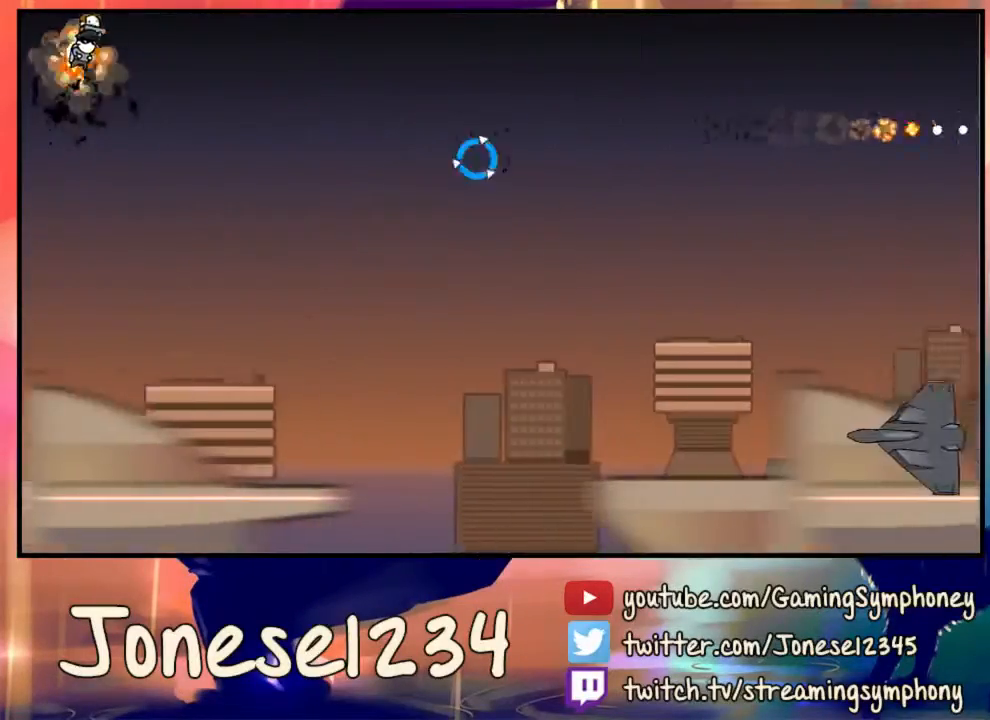
Gameplay with keyboard and mouse; each line is a JSON object with the keys and mouse buttons held at the frame after it. "events" lists presses ("down") and releases ("up") of "1", "2", "3", "4", "5", "a", "alt", "c", "ctrl", "d", "e", "f", "q", "r", "s", "shift", "space", "tab", "v", "w", "x", "z", "mouse_left", "mouse_wheel" and "mouse_right" between this image and that frame as [ms after this image, input, new state], when the widget could be followed in between. "mouse_left", "mouse_wheel", "mouse_right" = the "left", "wheel", "right" buttons of the "mouse" list. No other keys are recorded. "wheel" means that the mouse wheel is clicked or scrolled. Mouse movement is not recorded.
{"keys": ["a", "w"], "mouse": [], "events": []}
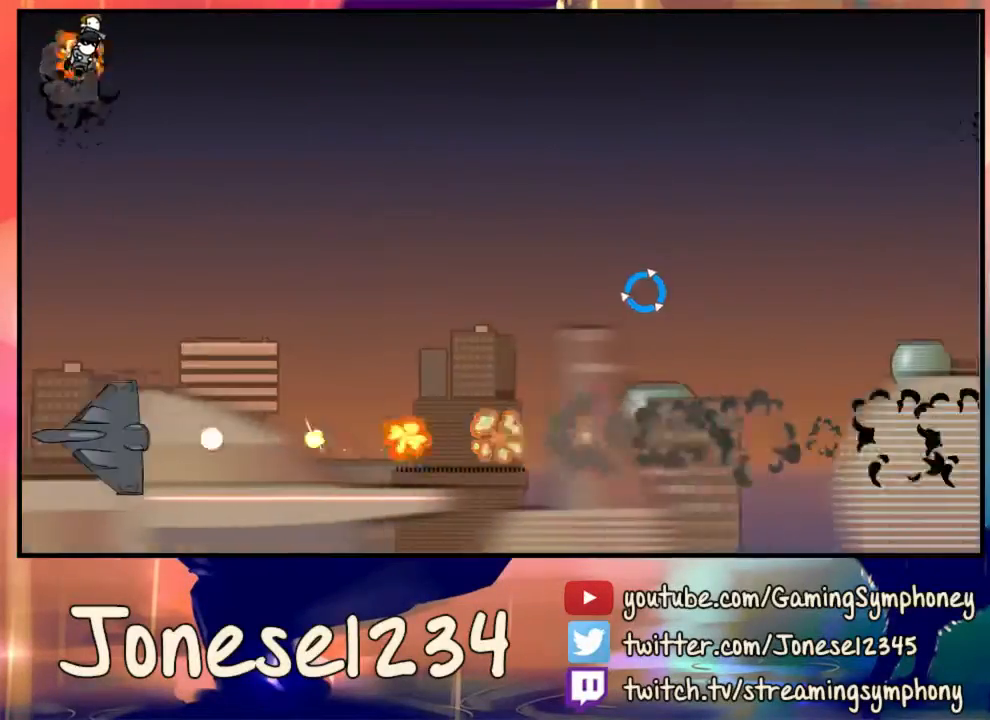
{"keys": ["a", "w"], "mouse": ["left"], "events": [[133, "mouse_left", "down"]]}
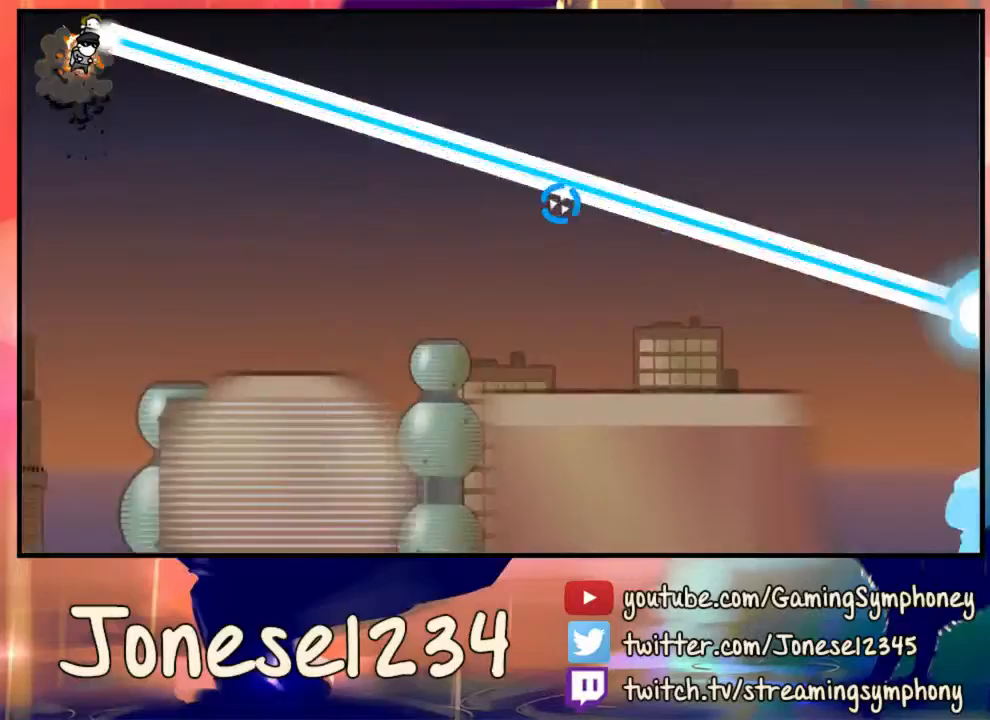
{"keys": ["a", "w"], "mouse": ["left"], "events": []}
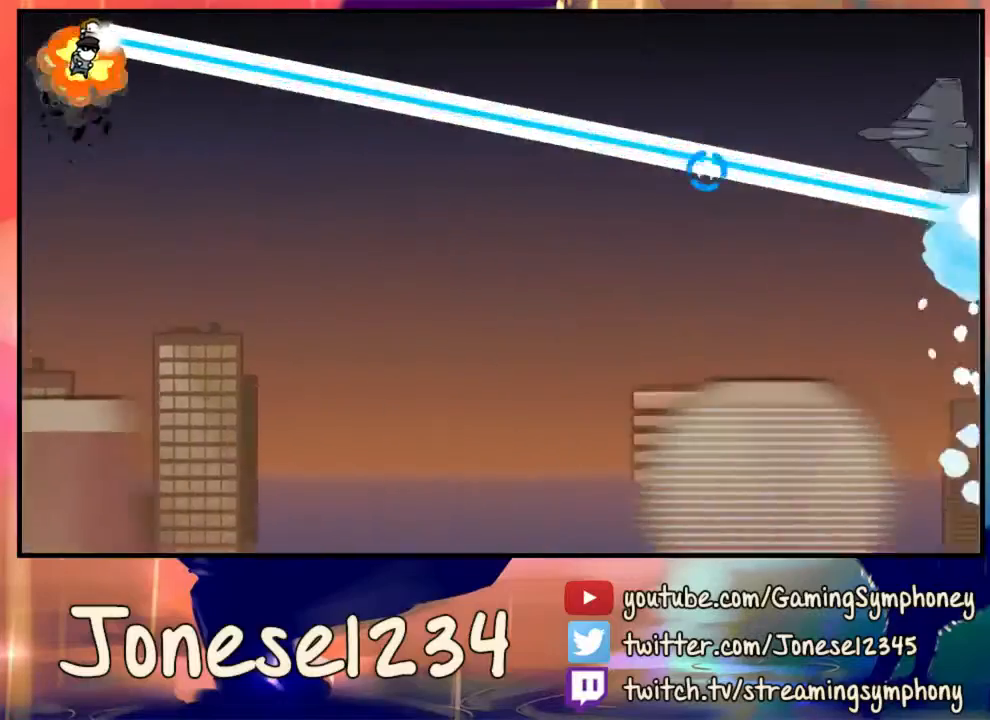
{"keys": ["a", "w"], "mouse": ["left"], "events": []}
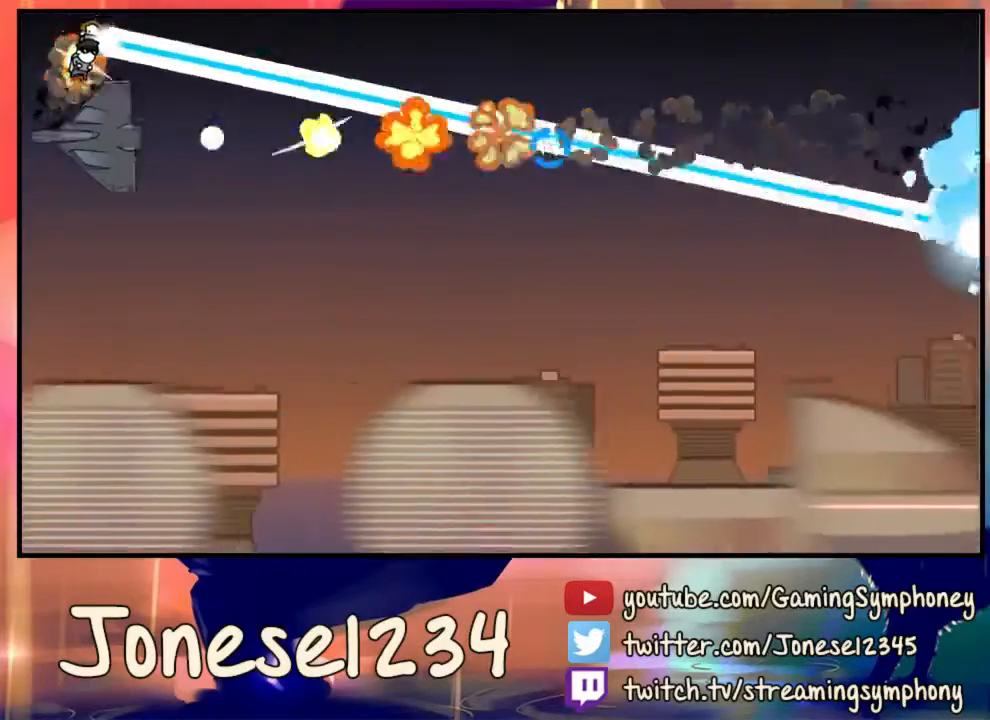
{"keys": ["a", "w"], "mouse": ["left"], "events": []}
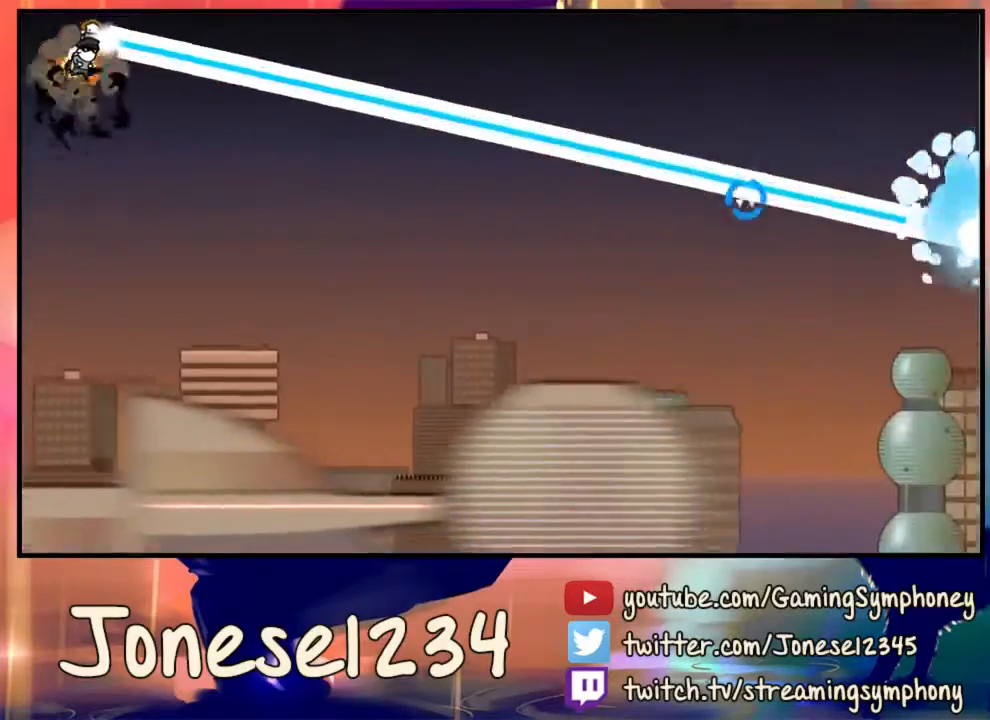
{"keys": ["a", "w"], "mouse": ["left"], "events": []}
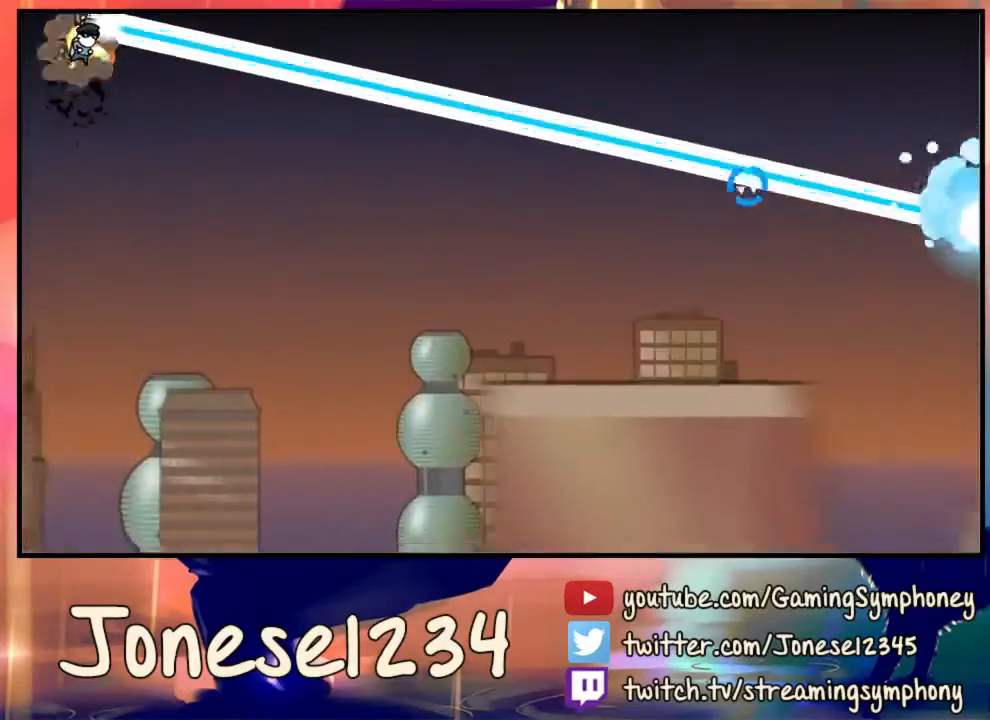
{"keys": ["a", "w"], "mouse": ["left"], "events": []}
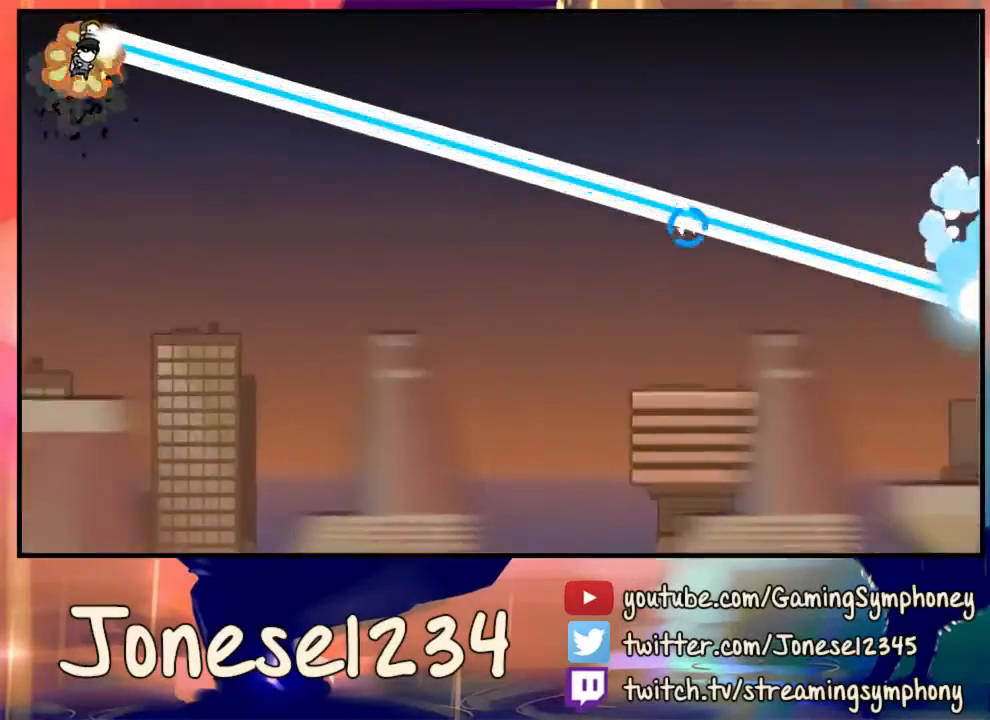
{"keys": ["a", "w"], "mouse": ["left"], "events": []}
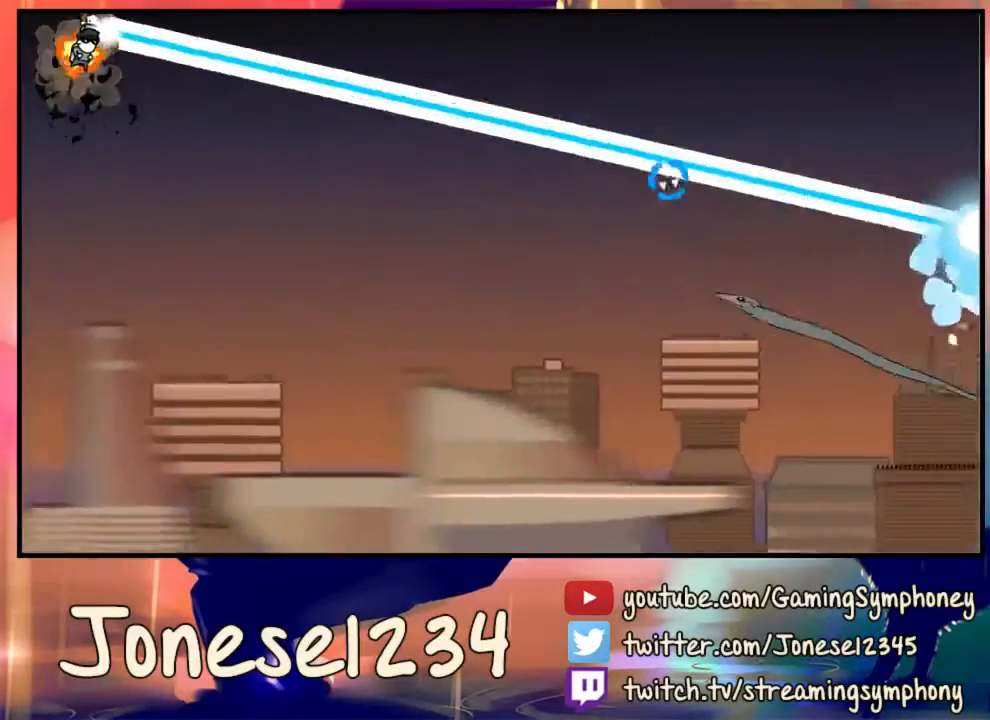
{"keys": ["a", "w"], "mouse": ["left"], "events": []}
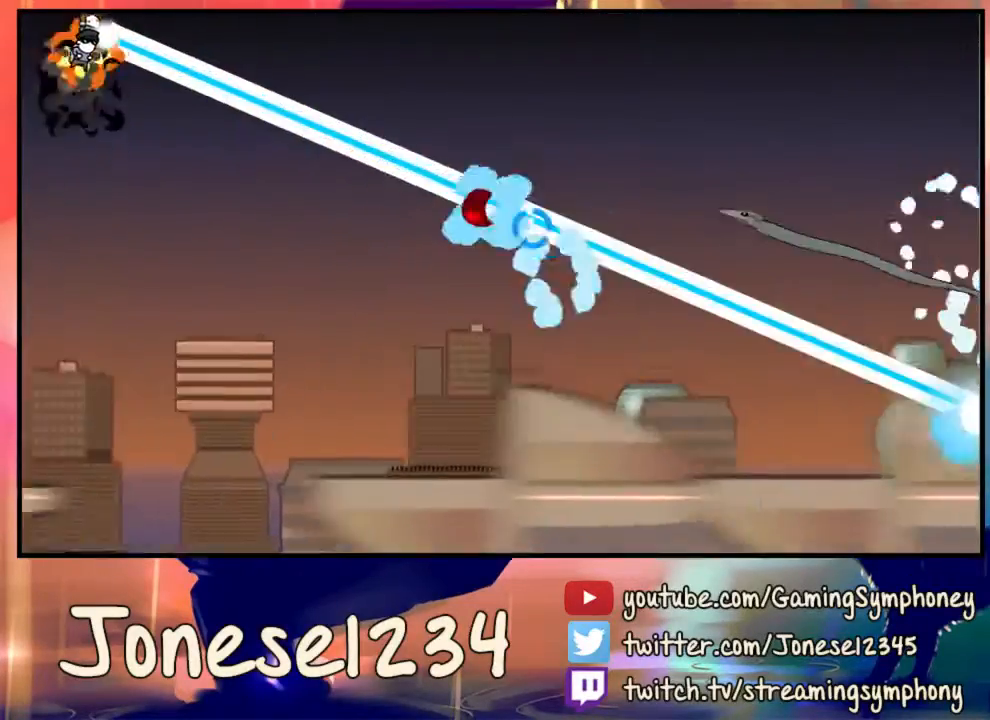
{"keys": ["a", "w"], "mouse": ["left"], "events": []}
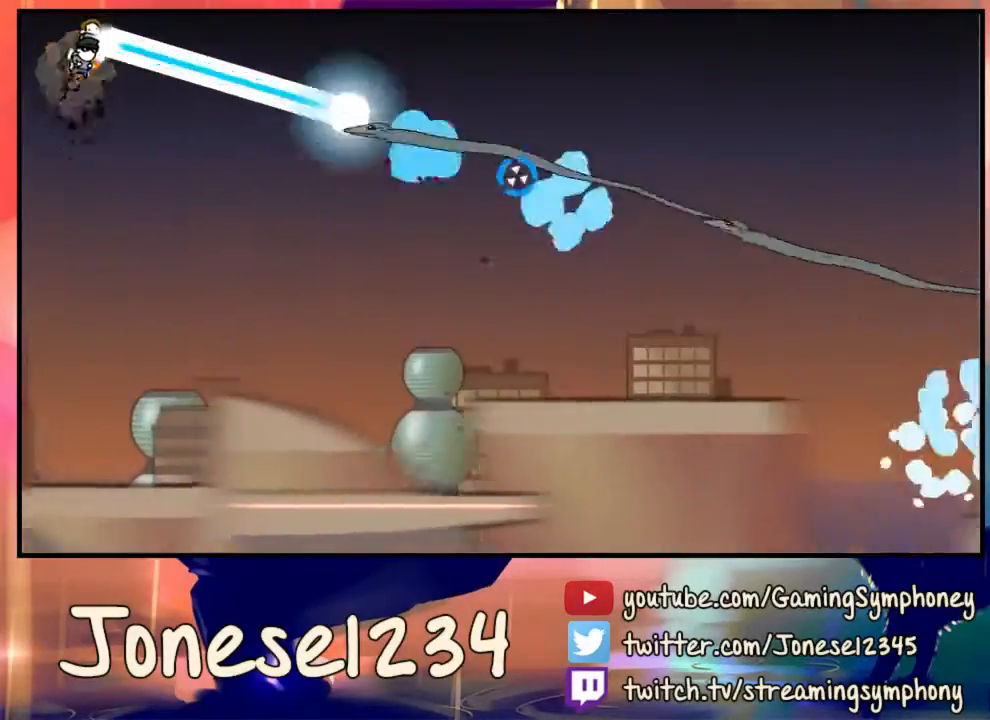
{"keys": ["a", "w"], "mouse": ["left"], "events": []}
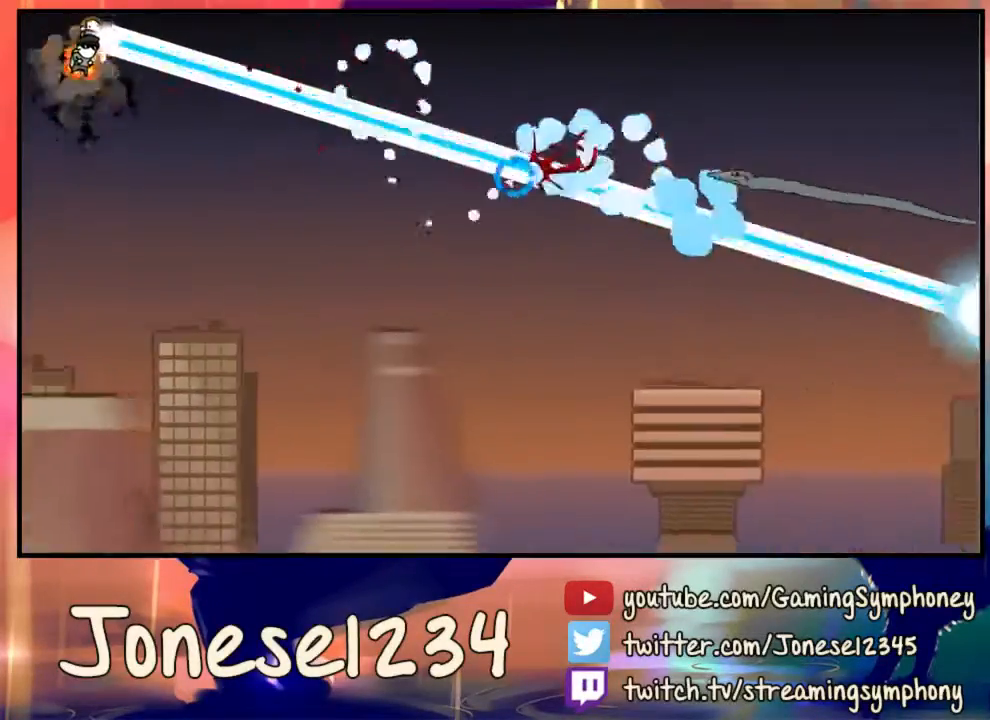
{"keys": ["a", "w"], "mouse": ["left"], "events": []}
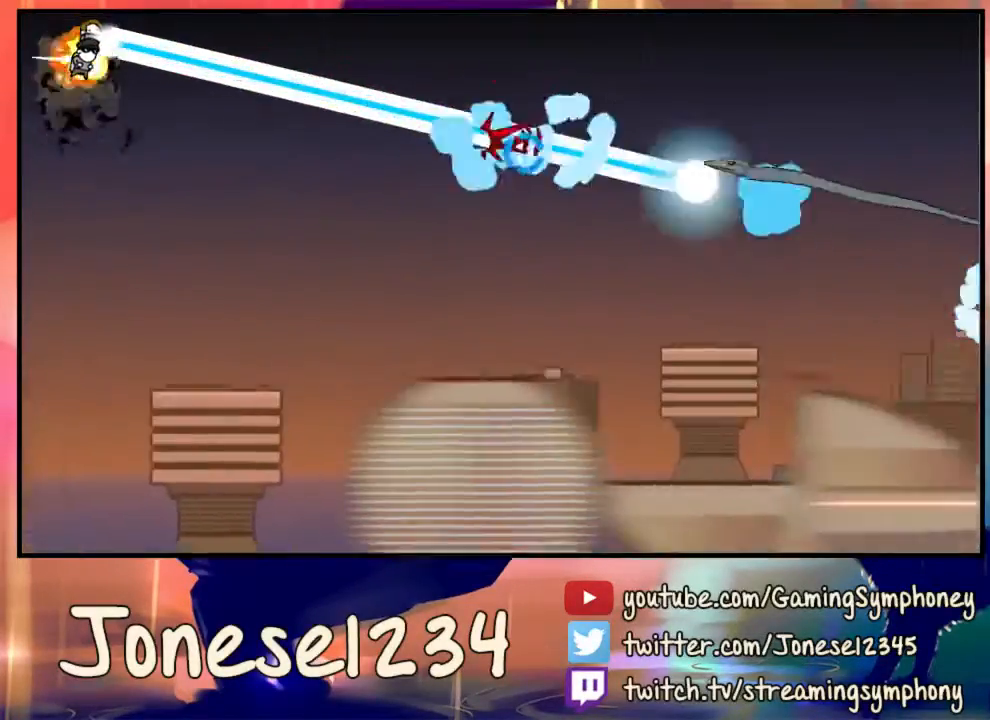
{"keys": ["a", "w"], "mouse": ["left"], "events": []}
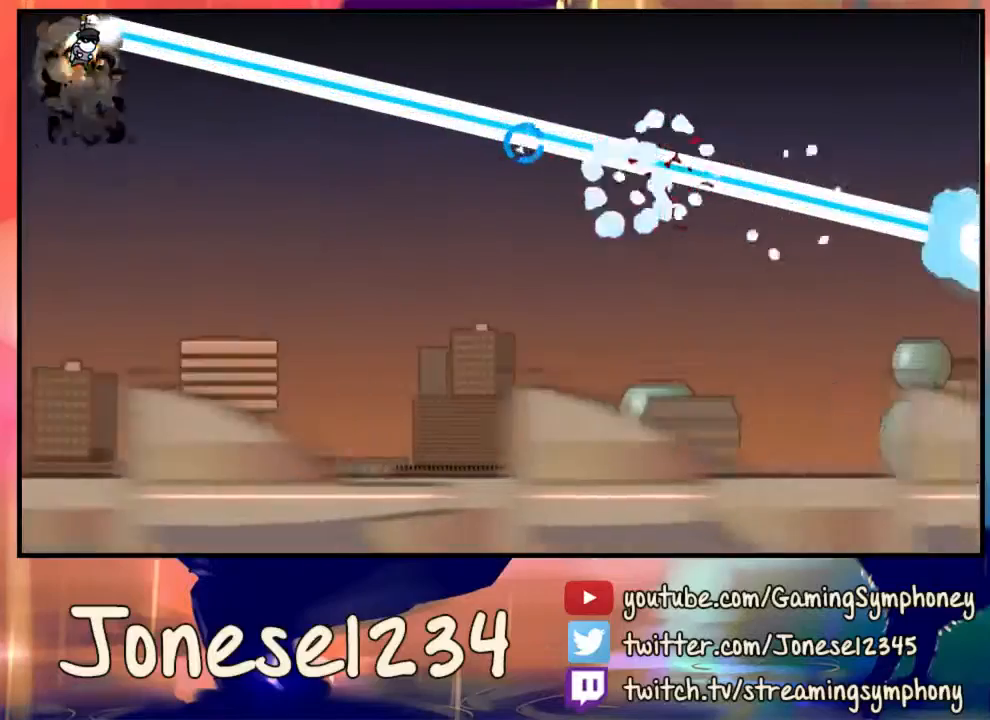
{"keys": ["a", "w"], "mouse": ["left"], "events": []}
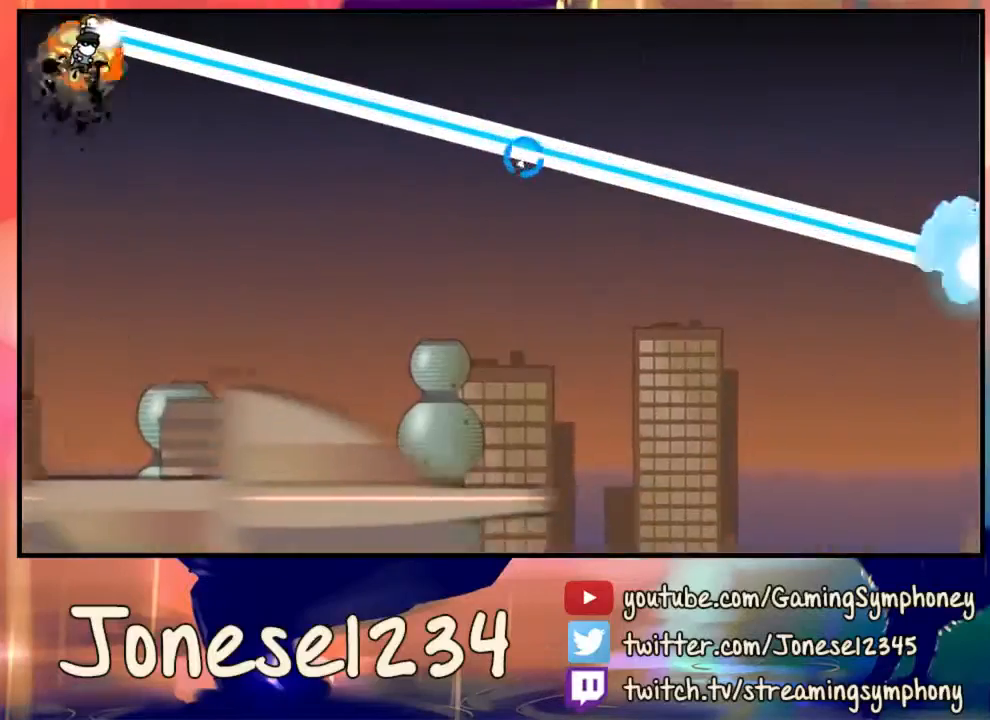
{"keys": ["a", "w"], "mouse": ["left"], "events": []}
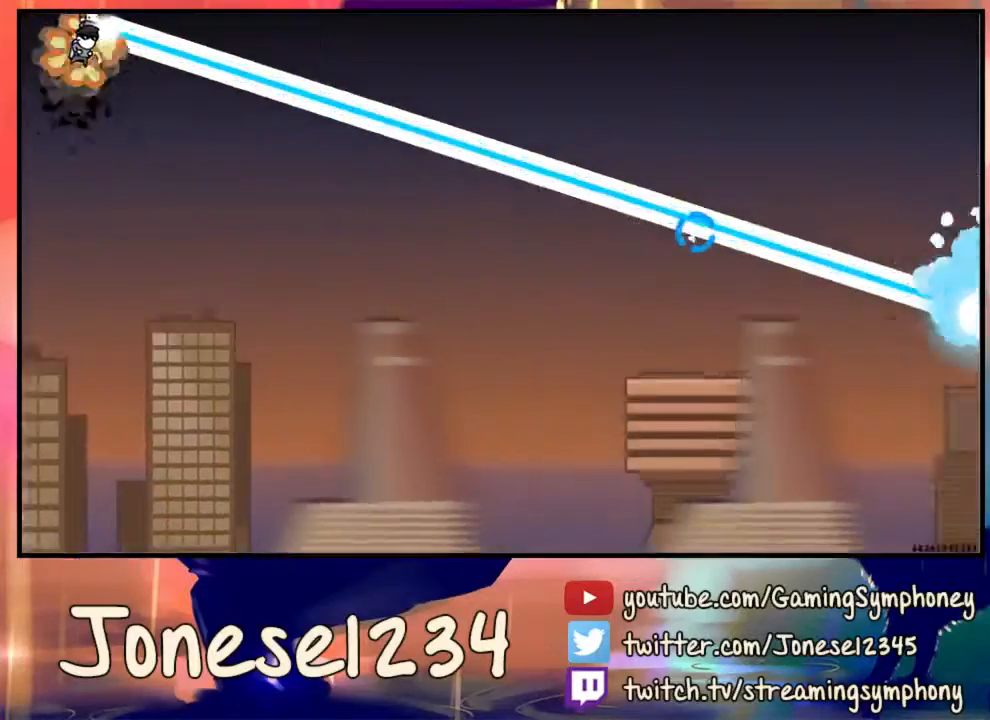
{"keys": ["a", "w"], "mouse": ["left"], "events": []}
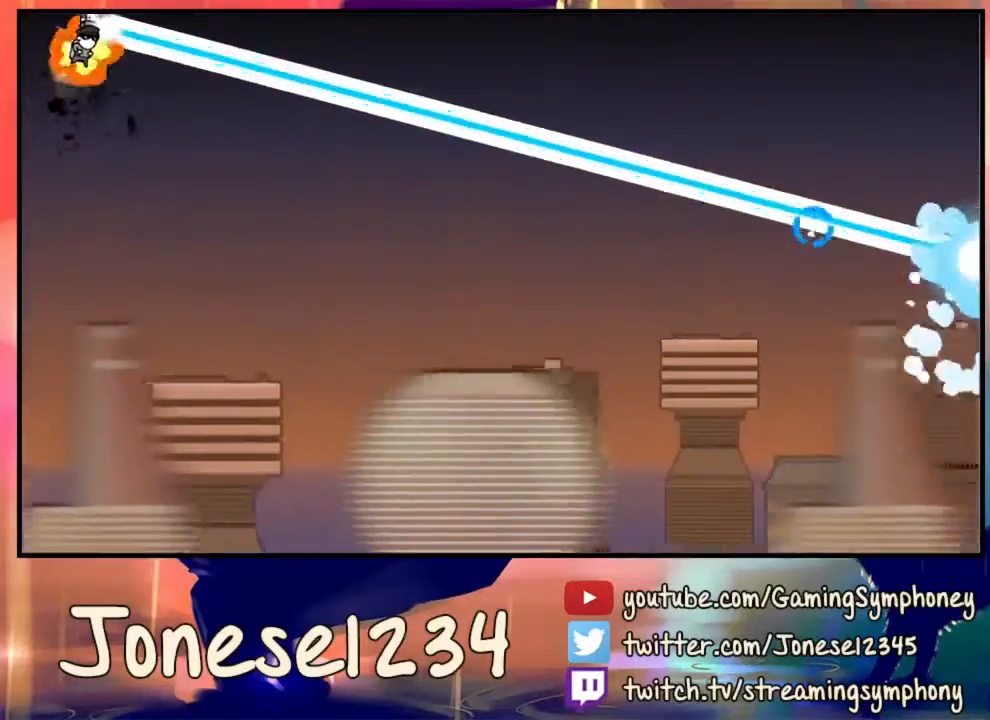
{"keys": ["a", "w"], "mouse": ["left"], "events": []}
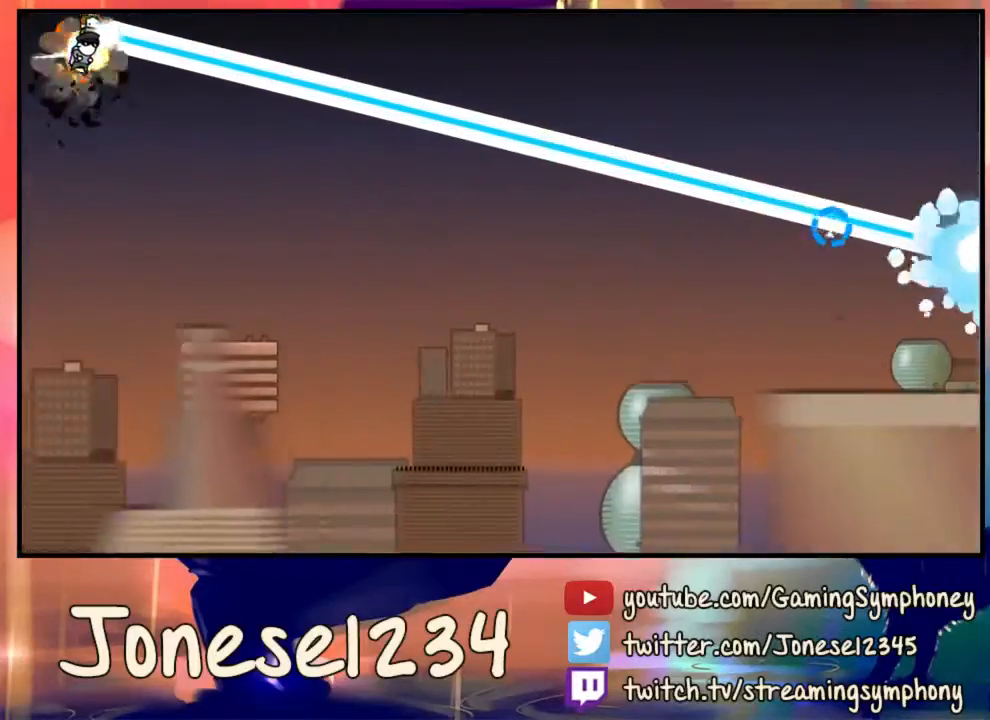
{"keys": ["a", "w"], "mouse": ["left"], "events": []}
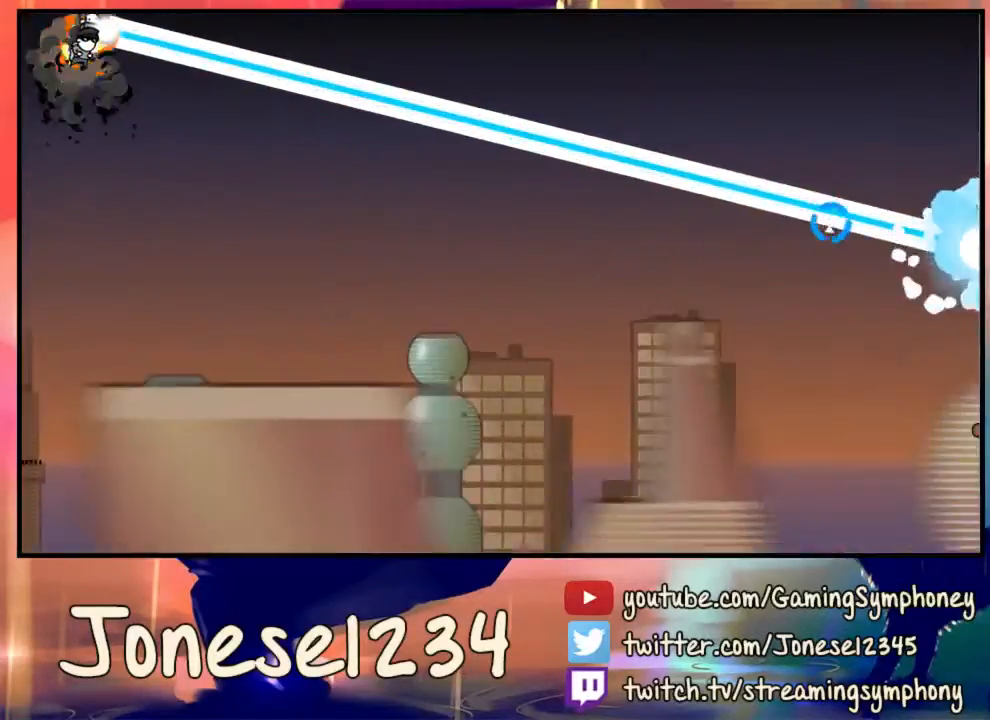
{"keys": ["a", "w"], "mouse": ["left"], "events": []}
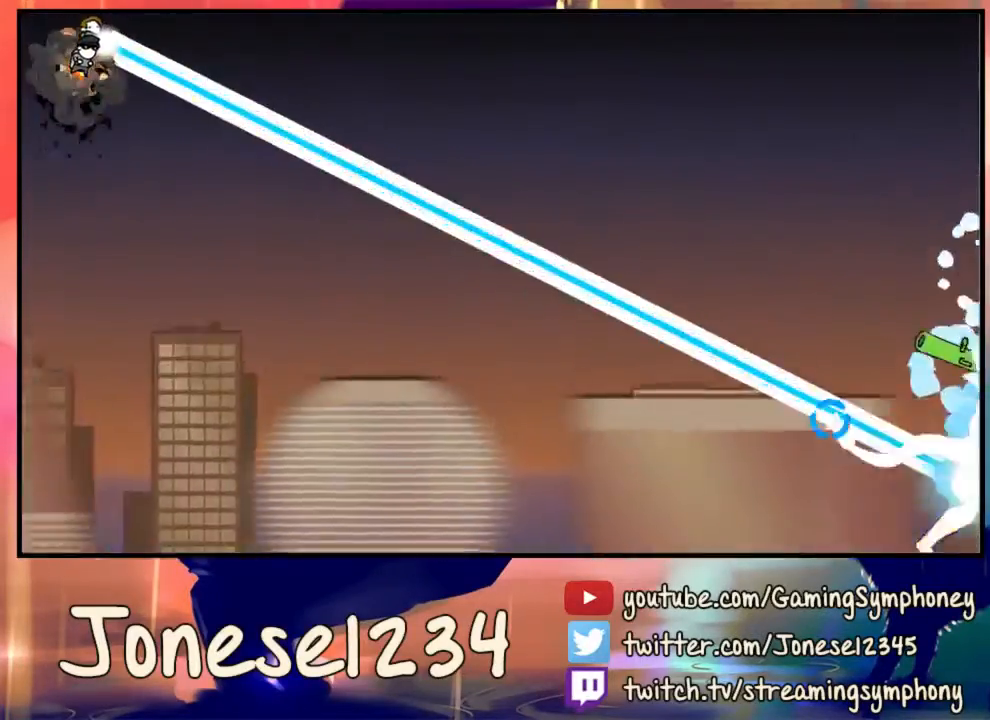
{"keys": ["a", "w"], "mouse": ["left"], "events": []}
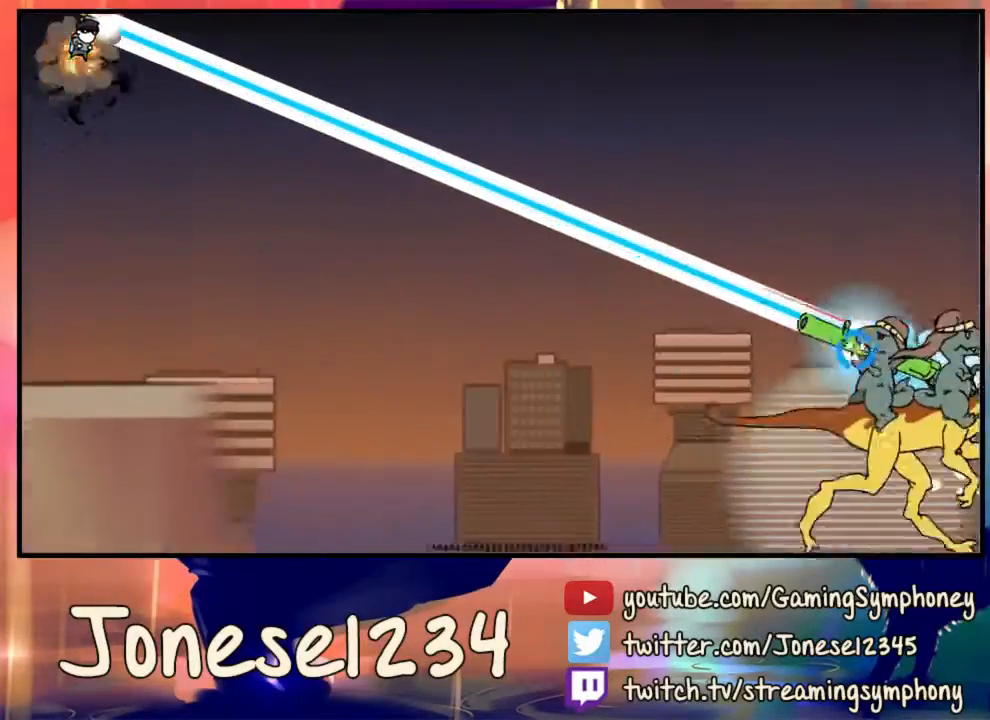
{"keys": ["a", "w"], "mouse": ["left"], "events": []}
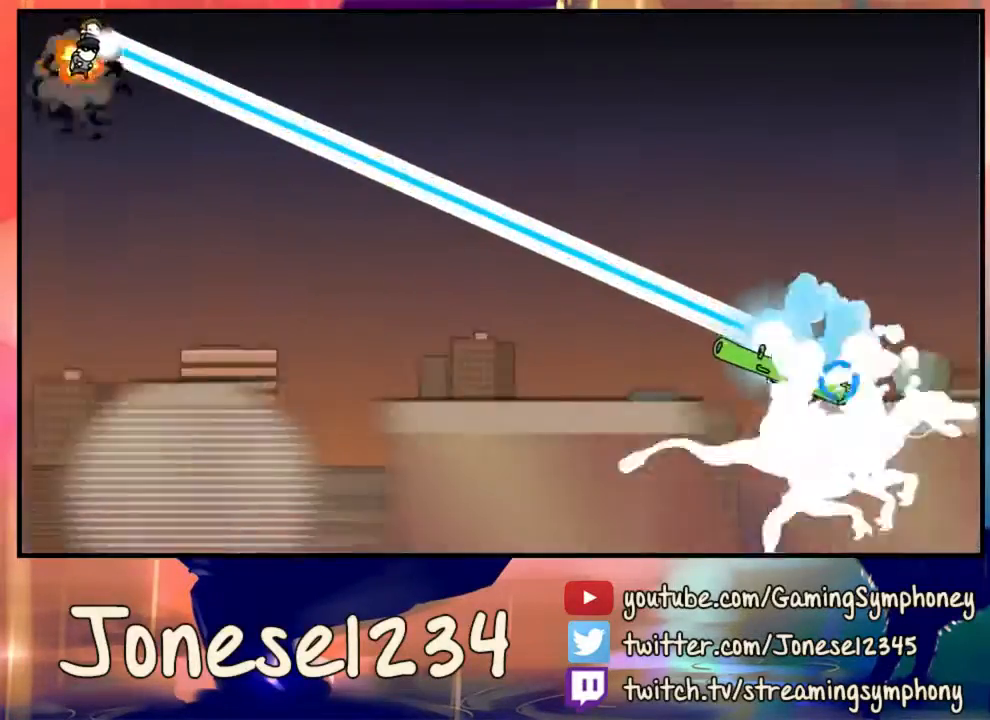
{"keys": ["a", "w"], "mouse": ["left"], "events": []}
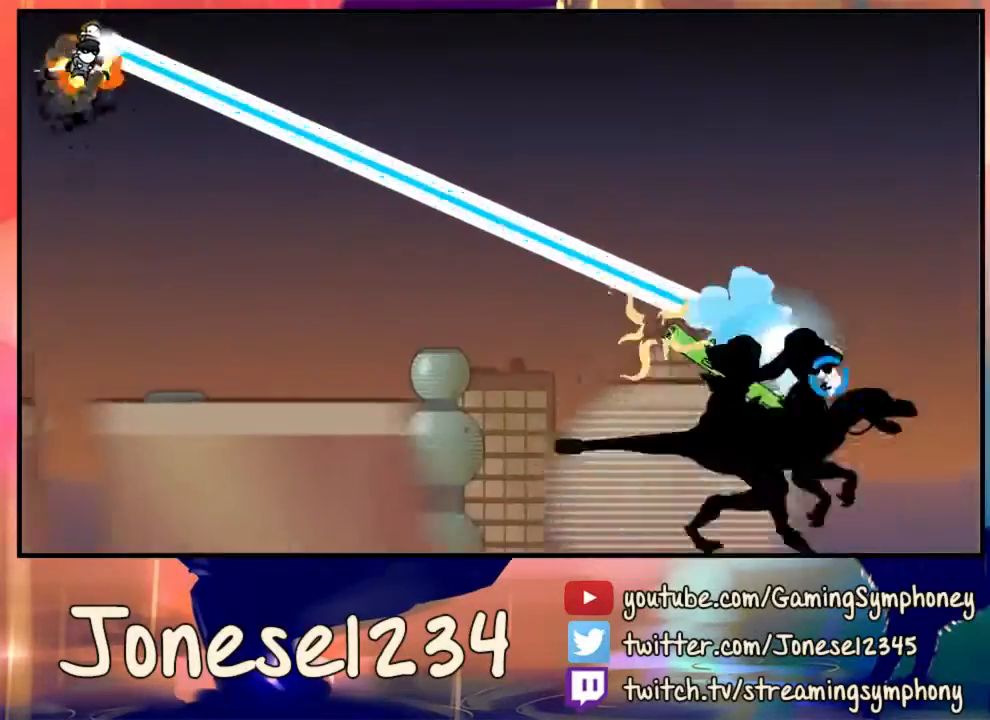
{"keys": ["a", "w"], "mouse": ["left"], "events": []}
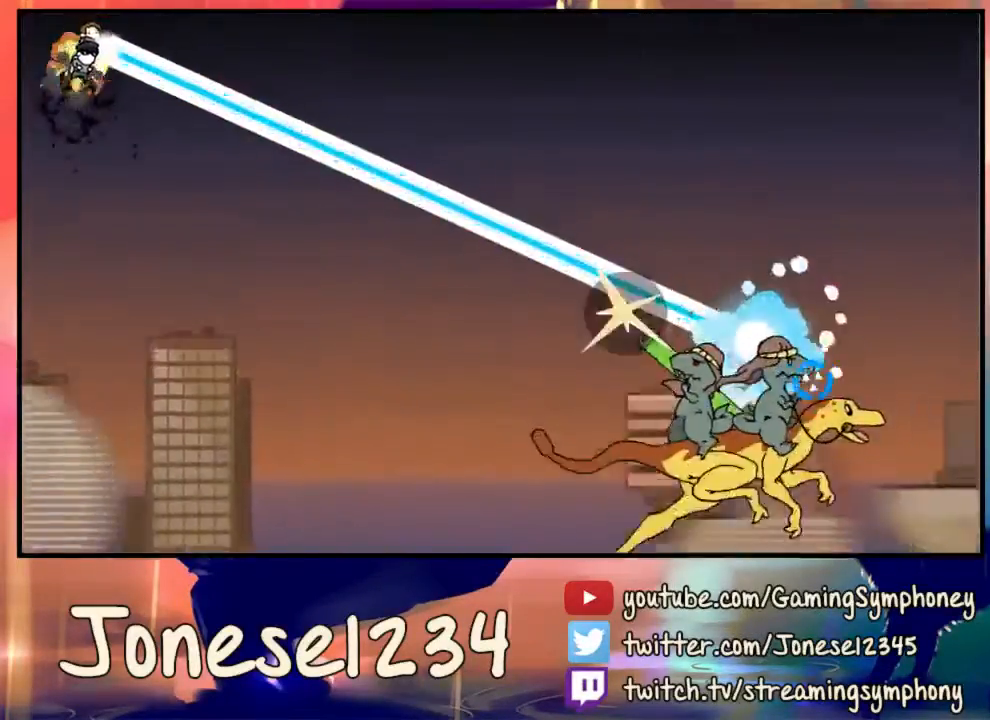
{"keys": ["a", "w"], "mouse": ["left"], "events": []}
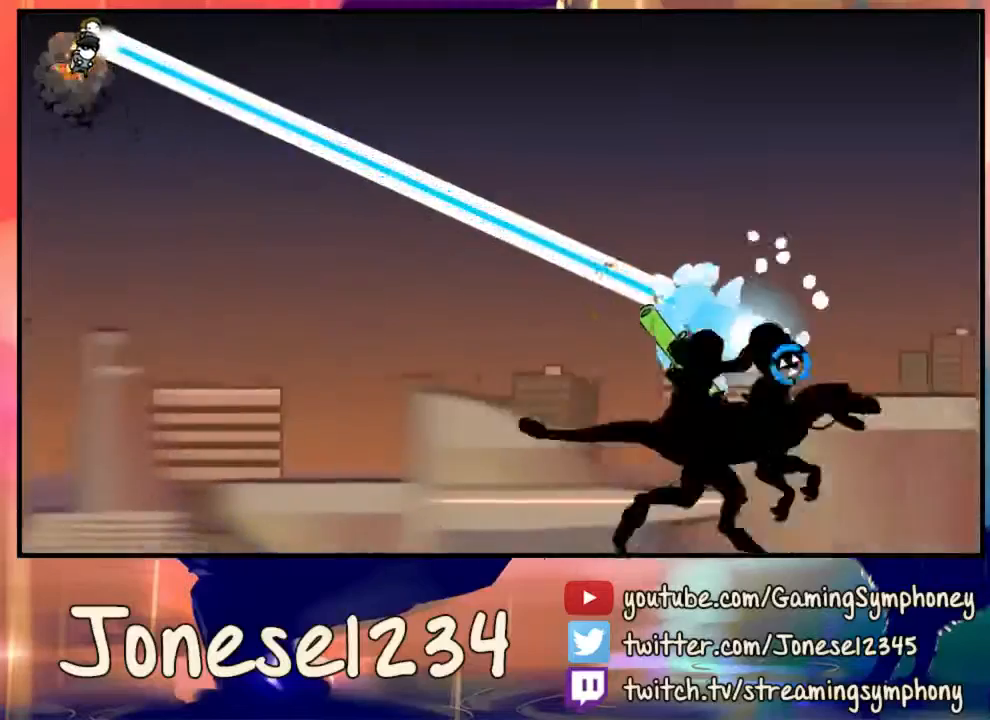
{"keys": ["a", "w"], "mouse": ["left"], "events": []}
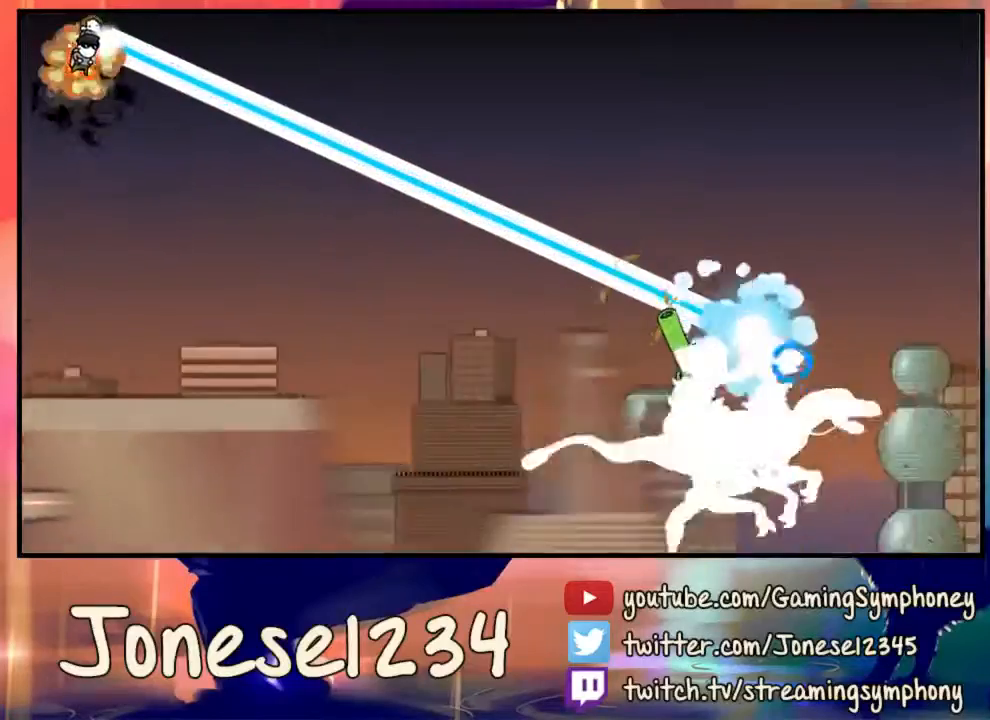
{"keys": ["a", "w"], "mouse": ["left"], "events": []}
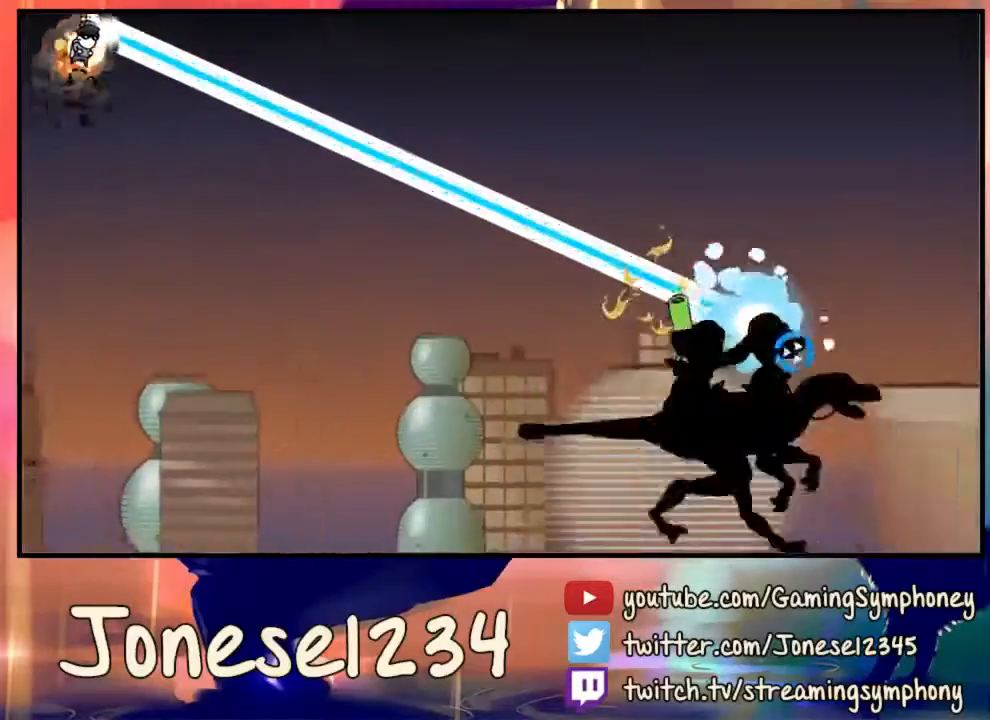
{"keys": ["a", "w"], "mouse": ["left"], "events": []}
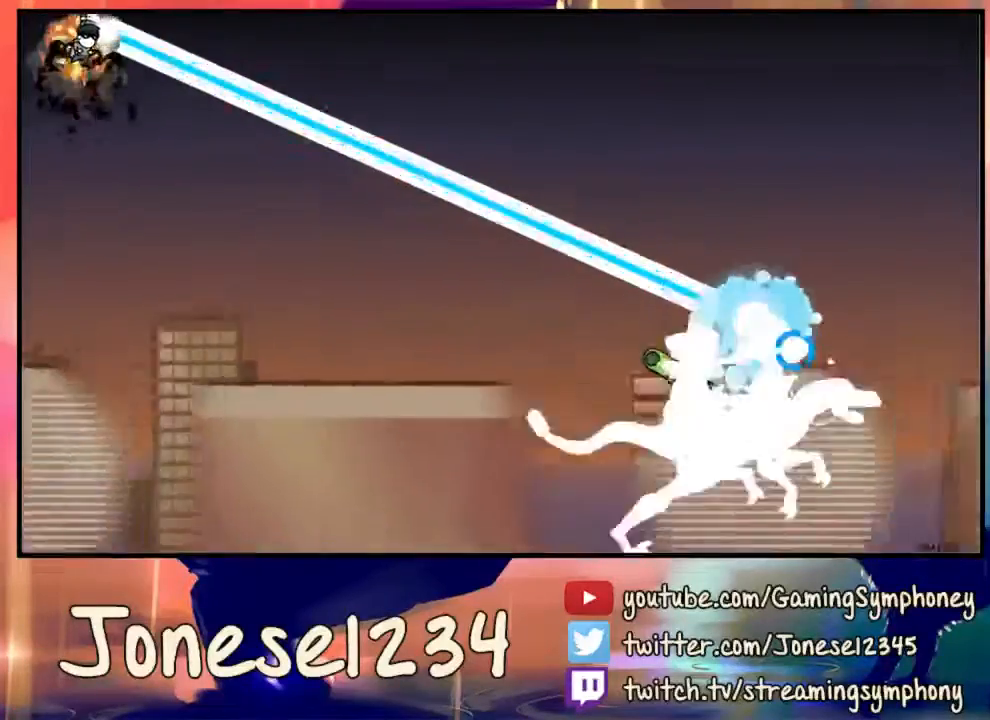
{"keys": ["a", "w"], "mouse": ["left"], "events": []}